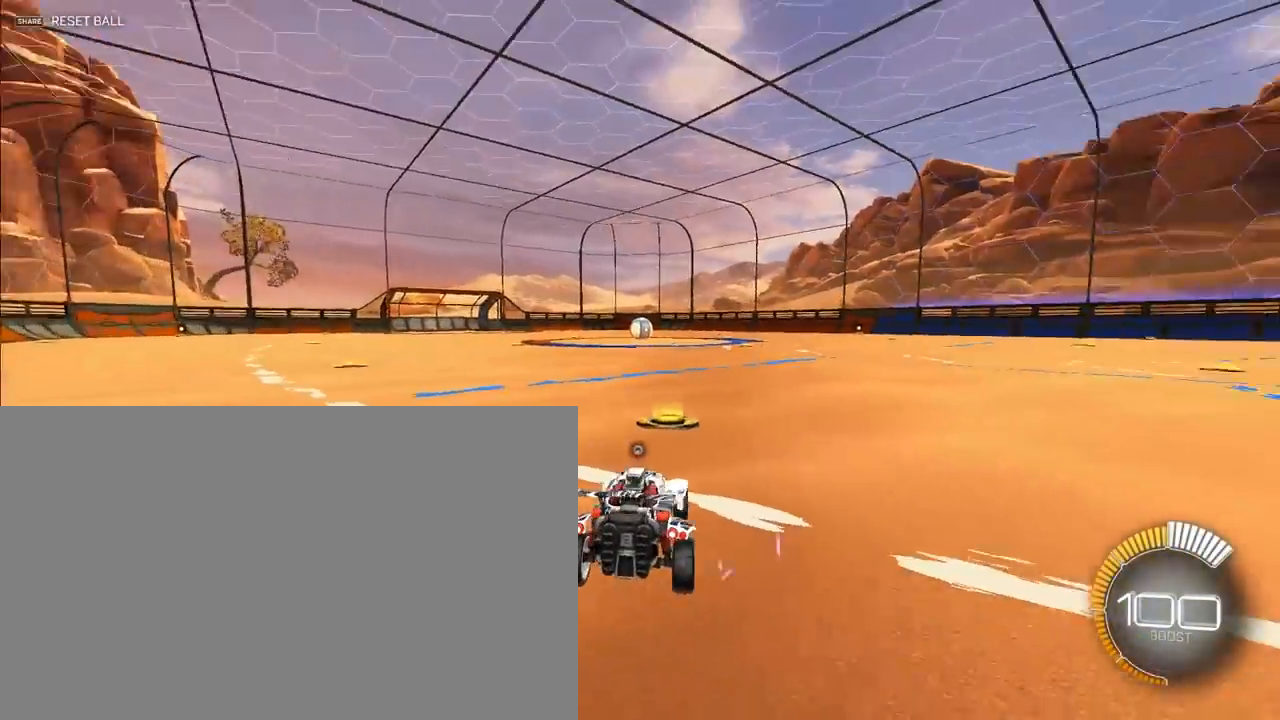
Gameplay with a controller (PlayStation layout); each line is a JSON object with the inputs held at the frame after it. "events" lists button and stick changes between this image and that frame as [ms after this image, input, new state], when the widget could be followed in between. Not read: right_stick.
{"buttons": ["CROSS", "L2"], "left_stick": "down", "events": [[400, "L2", "down"], [467, "left_stick", "down"], [500, "CROSS", "down"]]}
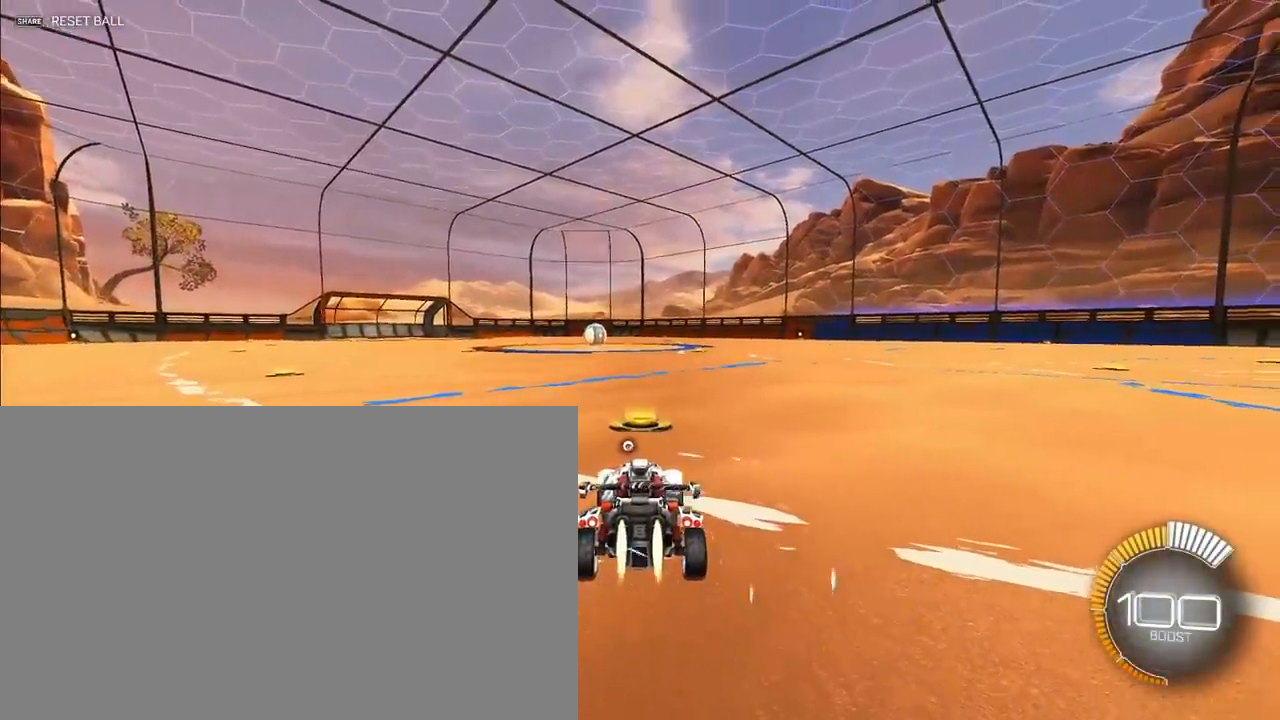
{"buttons": ["CROSS", "L2"], "left_stick": "down", "events": []}
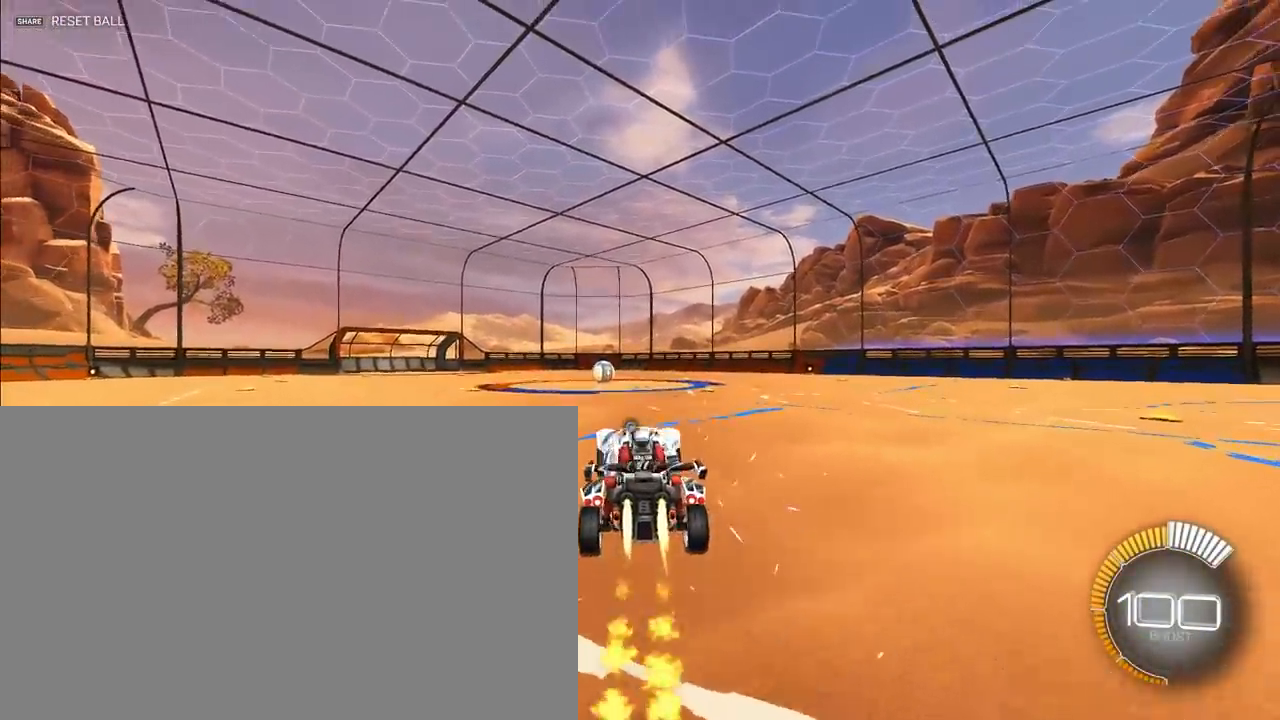
{"buttons": ["L2"], "left_stick": "center", "events": [[100, "CROSS", "up"], [167, "L2", "up"], [233, "L2", "down"], [267, "left_stick", "center"]]}
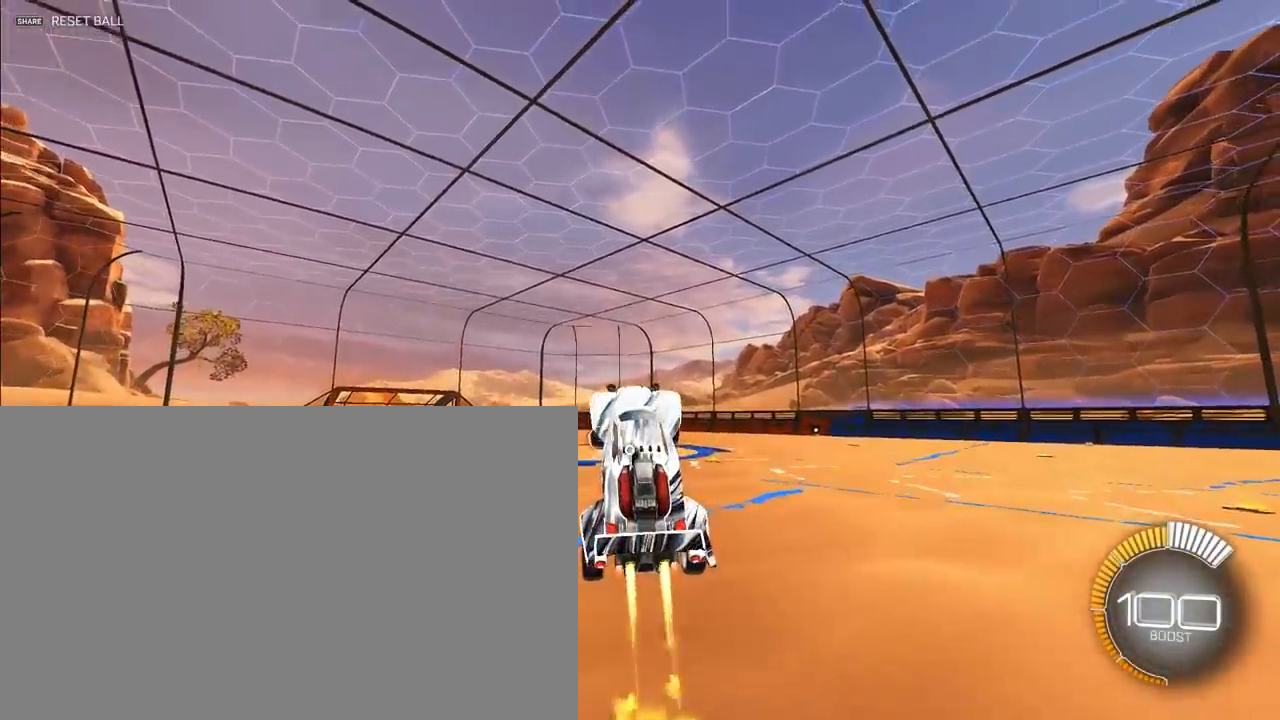
{"buttons": ["CROSS", "SQUARE", "L2"], "left_stick": "center", "events": [[133, "CROSS", "down"], [467, "SQUARE", "down"]]}
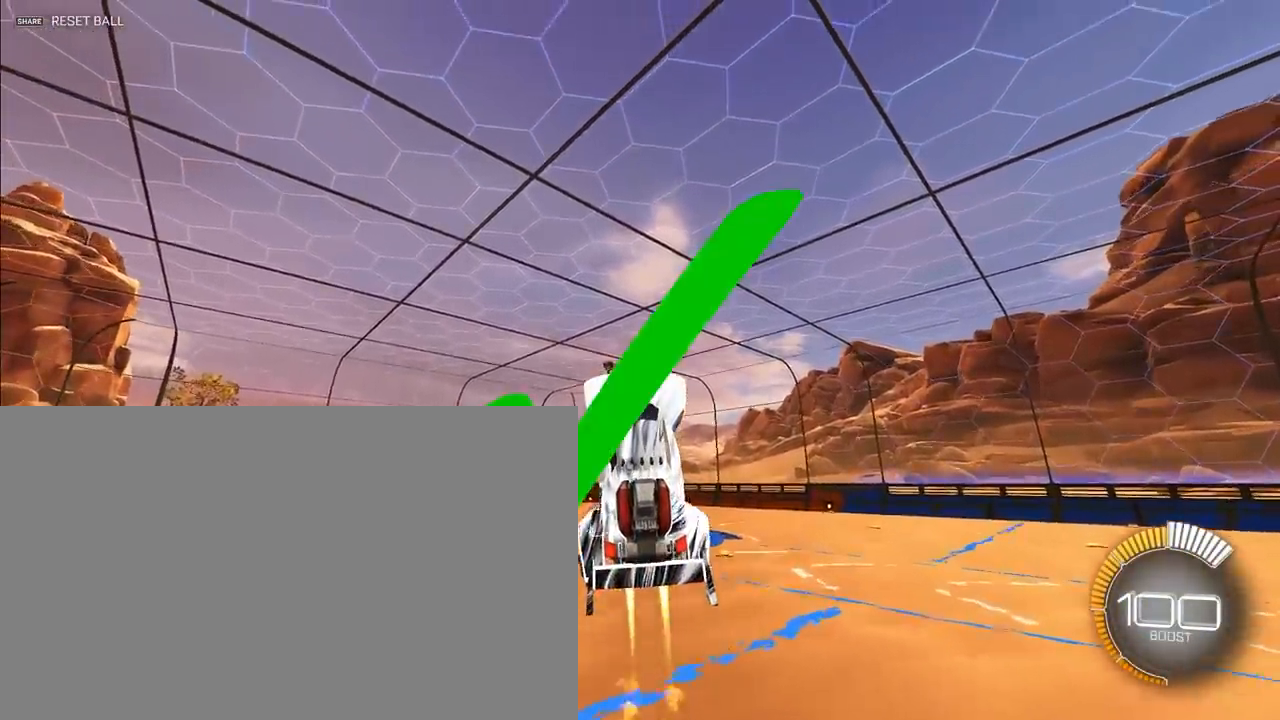
{"buttons": ["SQUARE", "L2"], "left_stick": "center", "events": [[33, "CROSS", "up"], [33, "left_stick", "up-right"], [400, "left_stick", "center"]]}
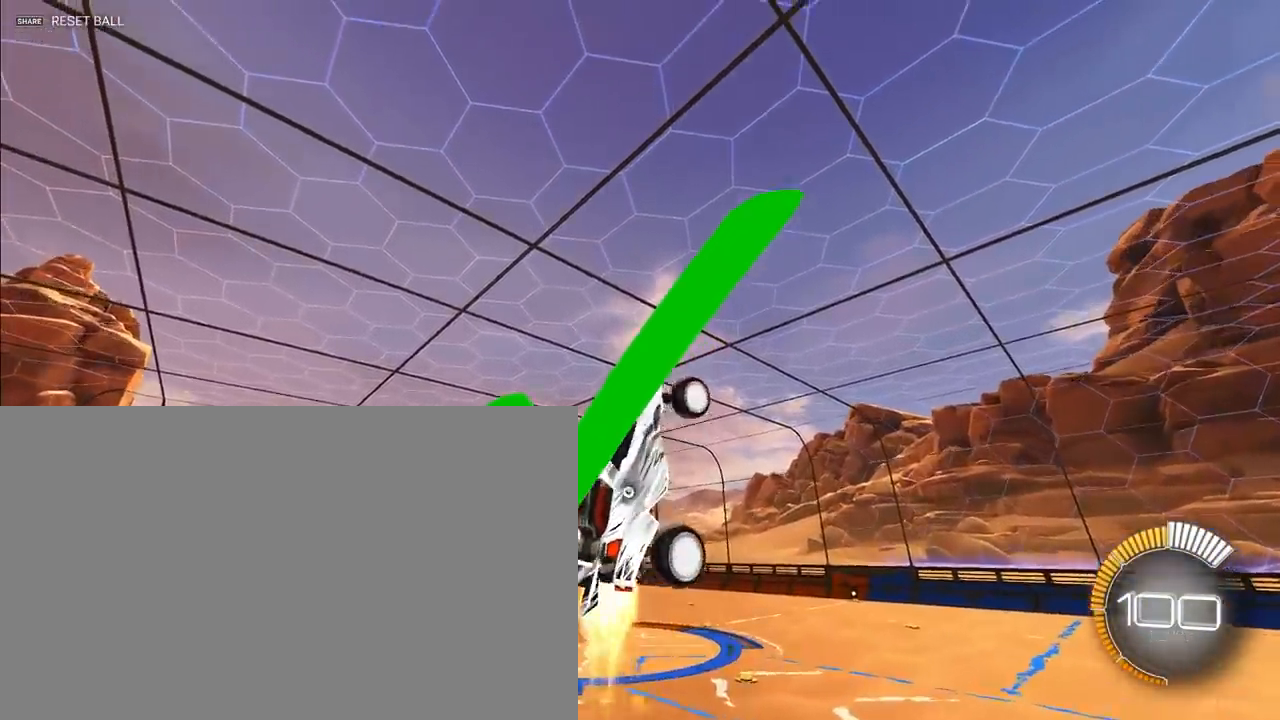
{"buttons": ["SQUARE"], "left_stick": "down-left", "events": [[233, "L2", "up"], [500, "left_stick", "down-left"]]}
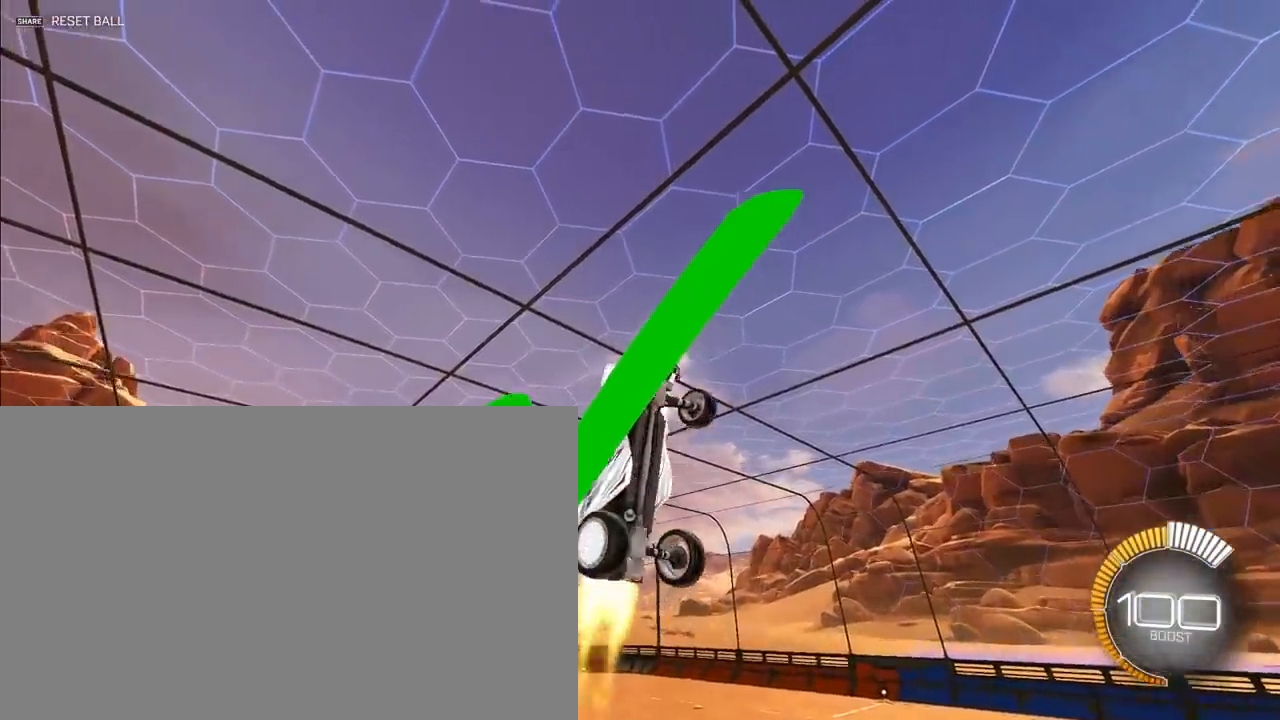
{"buttons": ["SQUARE"], "left_stick": "up", "events": [[133, "left_stick", "center"], [233, "left_stick", "up"], [267, "L2", "down"], [367, "L2", "up"]]}
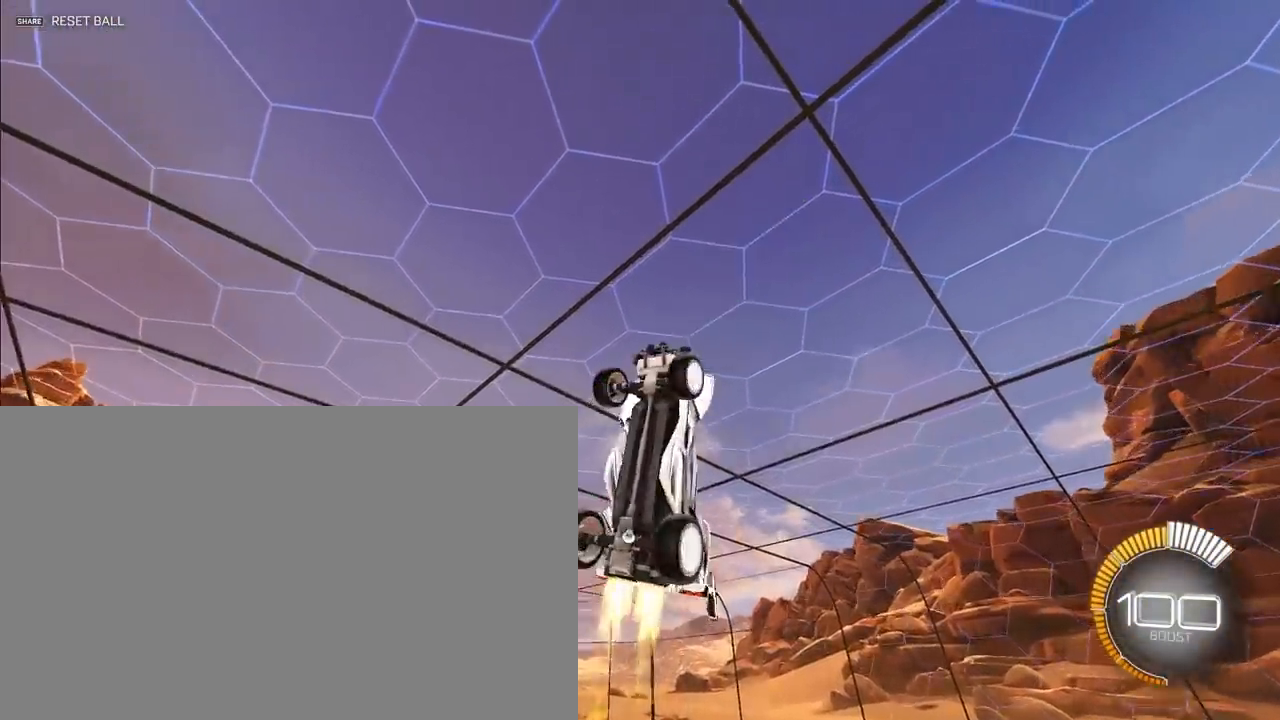
{"buttons": ["SQUARE"], "left_stick": "center", "events": [[33, "L2", "down"], [133, "L2", "up"], [133, "left_stick", "center"], [200, "L2", "down"], [200, "R1", "down"], [300, "R1", "up"], [500, "L2", "up"]]}